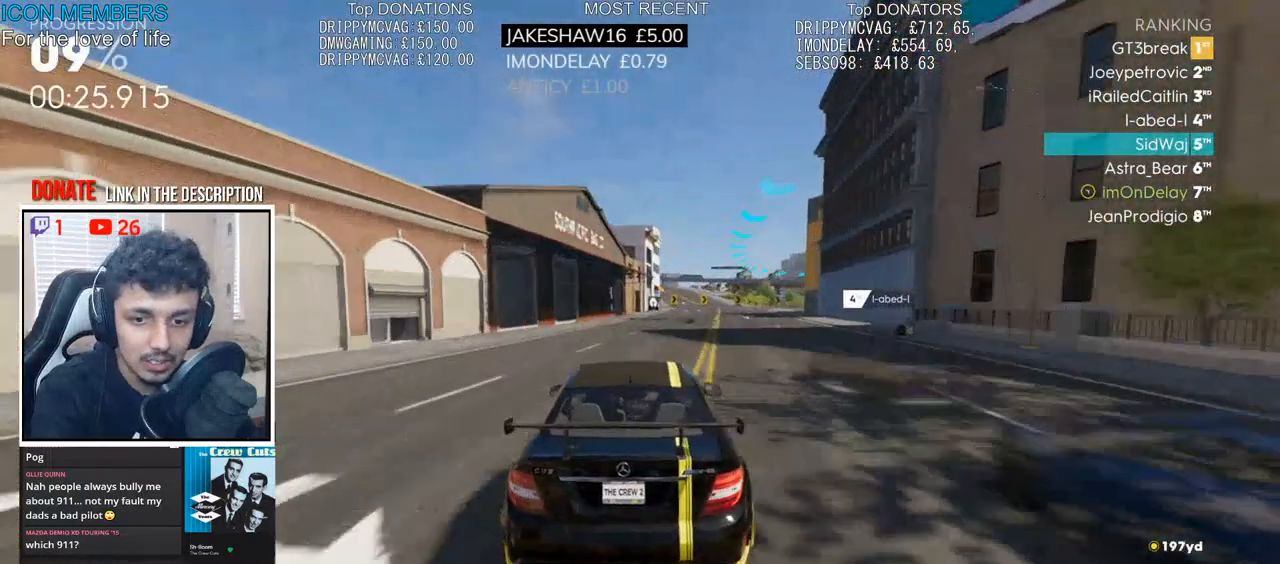
Gameplay with a controller (PlayStation layout); each line is a JSON object with the inputs held at the frame after it (dt_ms = milliseconds from this image to that frame). "events" lists button and stick changes between this image and that frame as [ms after this image, input, new state], when the widget could be followed in between.
{"dt_ms": 500, "buttons": ["R2"], "left_stick": "right", "right_stick": "center", "events": [[83, "left_stick", "right"], [217, "left_stick", "center"], [500, "left_stick", "right"]]}
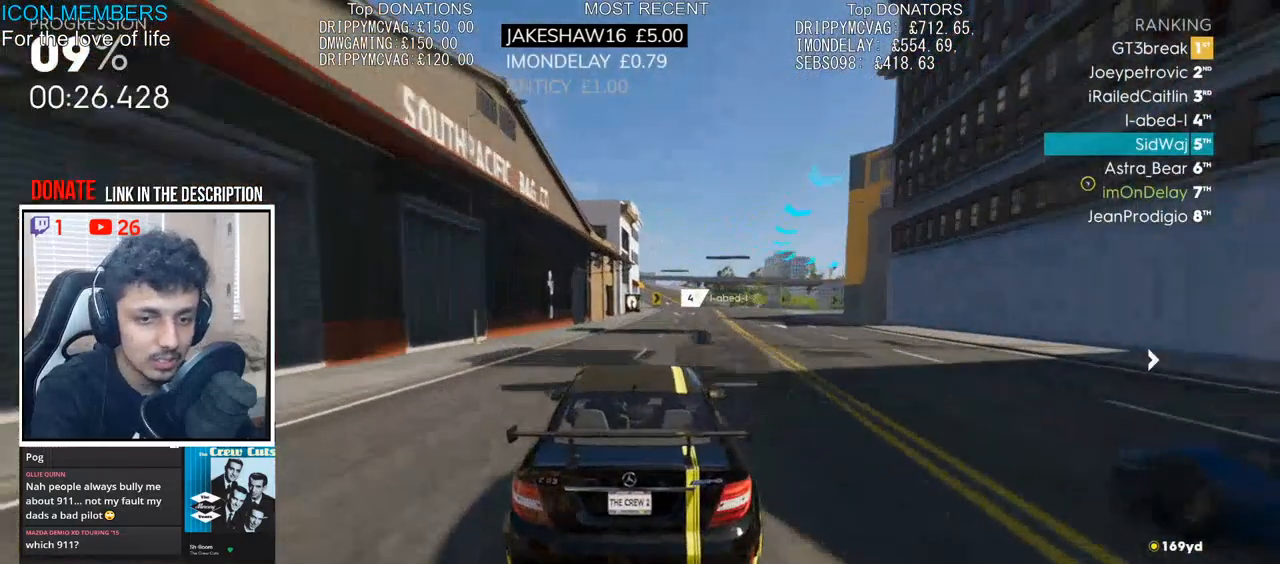
{"dt_ms": 500, "buttons": ["R2"], "left_stick": "right", "right_stick": "center", "events": []}
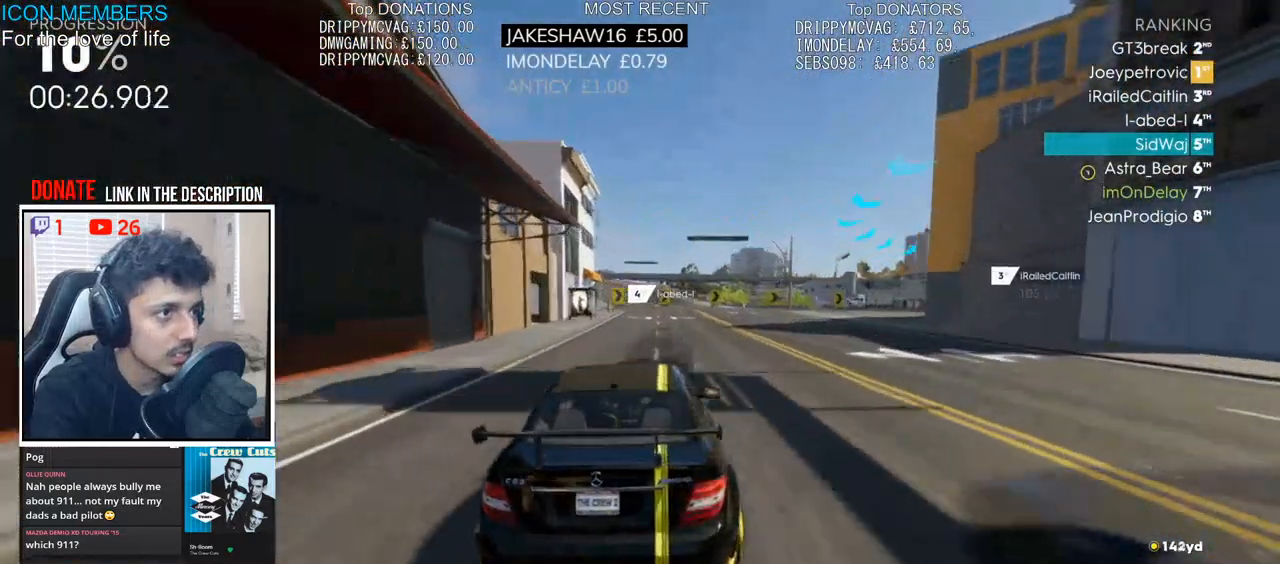
{"dt_ms": 500, "buttons": ["R2"], "left_stick": "right", "right_stick": "center", "events": [[317, "L2", "down"], [350, "R2", "up"], [417, "L2", "up"], [450, "R2", "down"]]}
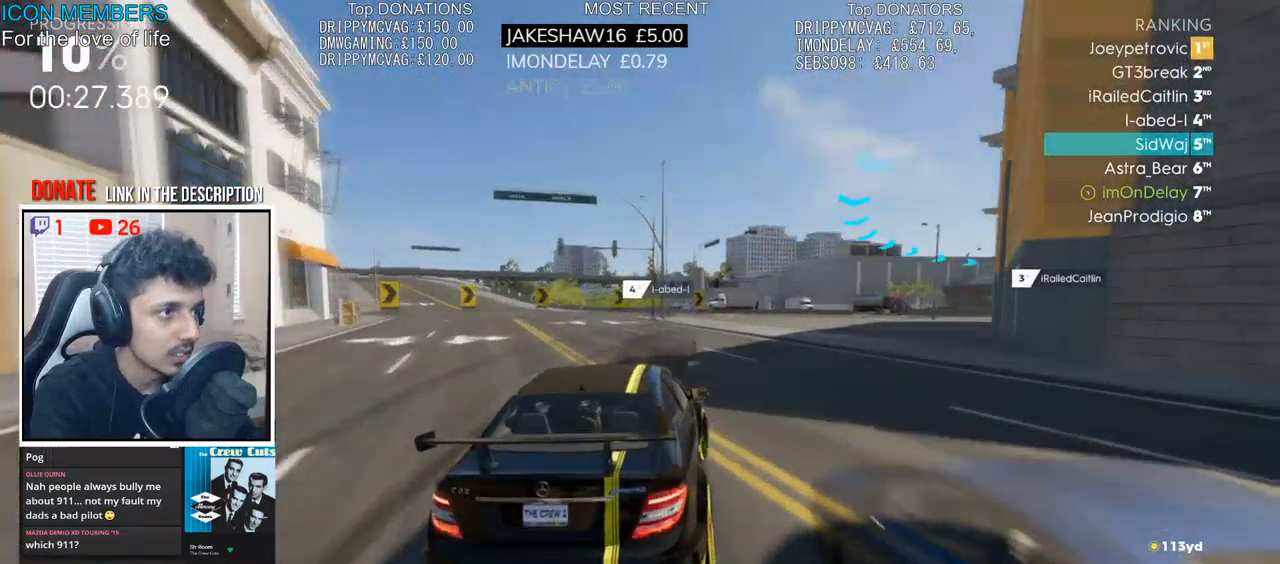
{"dt_ms": 500, "buttons": [], "left_stick": "right", "right_stick": "center", "events": [[83, "L2", "down"], [167, "R2", "up"], [200, "L2", "up"], [317, "L2", "down"], [417, "R2", "down"], [433, "L2", "up"], [500, "R2", "up"]]}
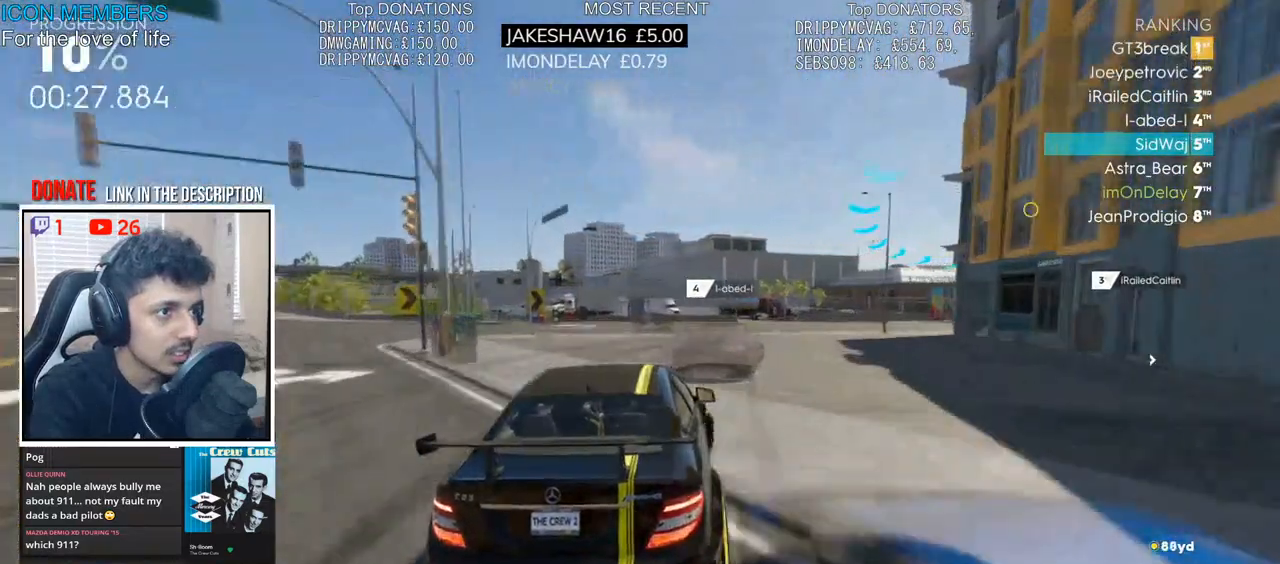
{"dt_ms": 500, "buttons": ["L2"], "left_stick": "right", "right_stick": "center", "events": [[33, "L2", "down"], [133, "L2", "up"], [217, "L2", "down"], [367, "L2", "up"], [433, "L2", "down"]]}
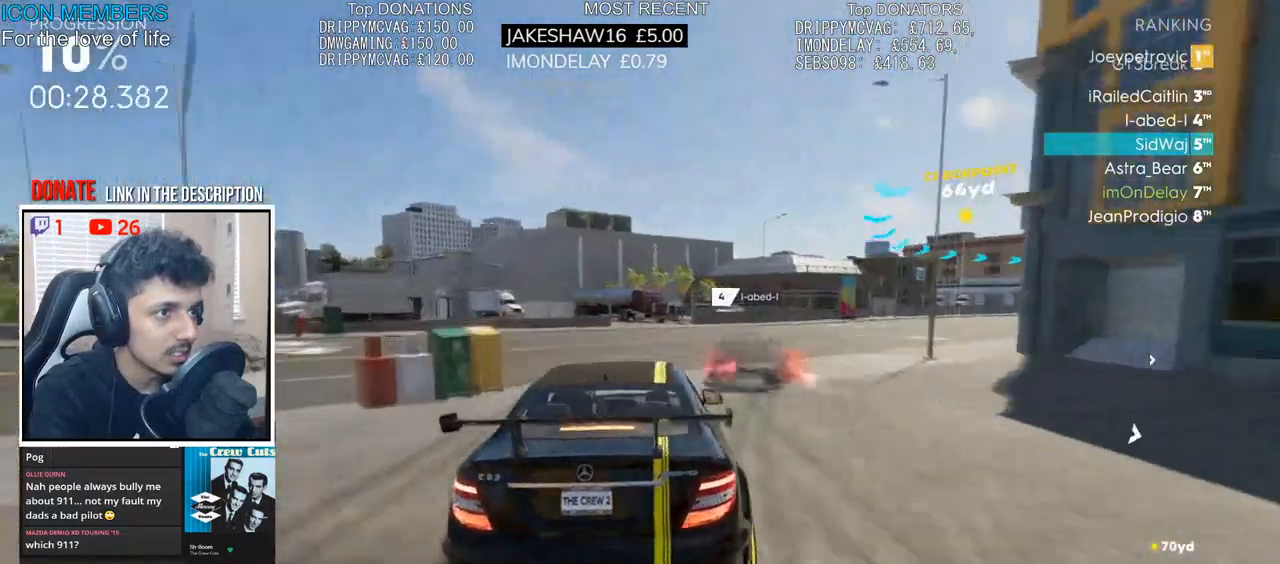
{"dt_ms": 500, "buttons": [], "left_stick": "right", "right_stick": "center", "events": [[67, "L2", "up"], [150, "L2", "down"], [283, "L2", "up"], [350, "left_stick", "center"], [500, "left_stick", "right"]]}
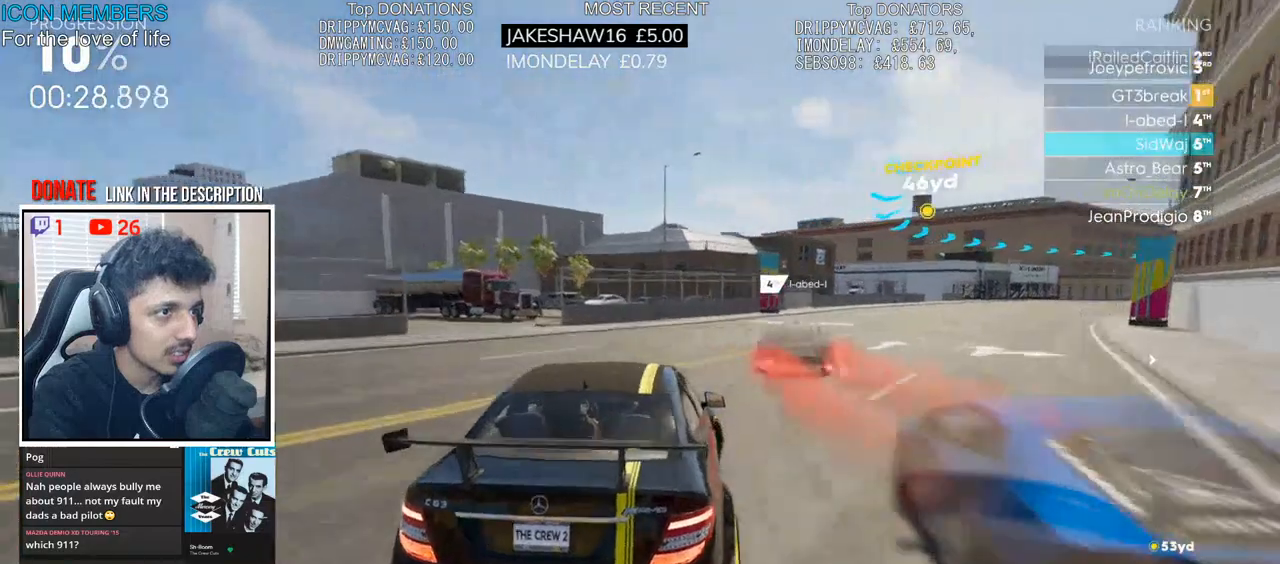
{"dt_ms": 500, "buttons": ["R2"], "left_stick": "left", "right_stick": "center", "events": [[83, "R2", "down"], [383, "left_stick", "center"], [500, "left_stick", "left"]]}
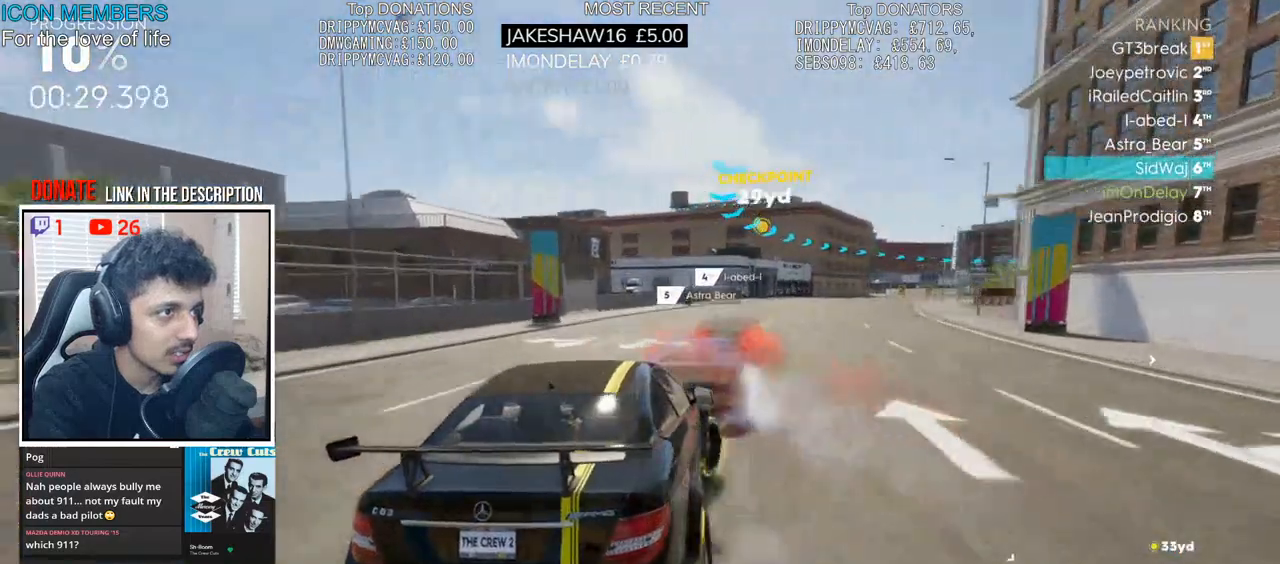
{"dt_ms": 500, "buttons": ["R2"], "left_stick": "left", "right_stick": "center", "events": [[67, "left_stick", "center"], [133, "left_stick", "right"], [417, "left_stick", "left"]]}
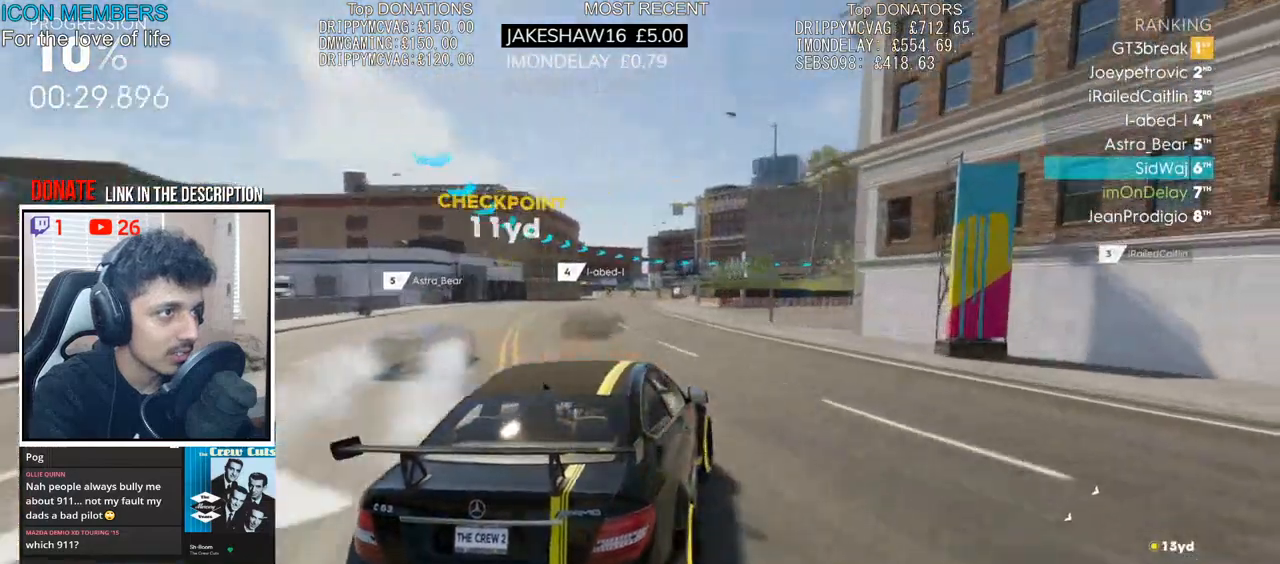
{"dt_ms": 500, "buttons": ["R2"], "left_stick": "right", "right_stick": "center", "events": [[17, "left_stick", "center"], [83, "left_stick", "right"], [267, "left_stick", "center"], [367, "left_stick", "right"]]}
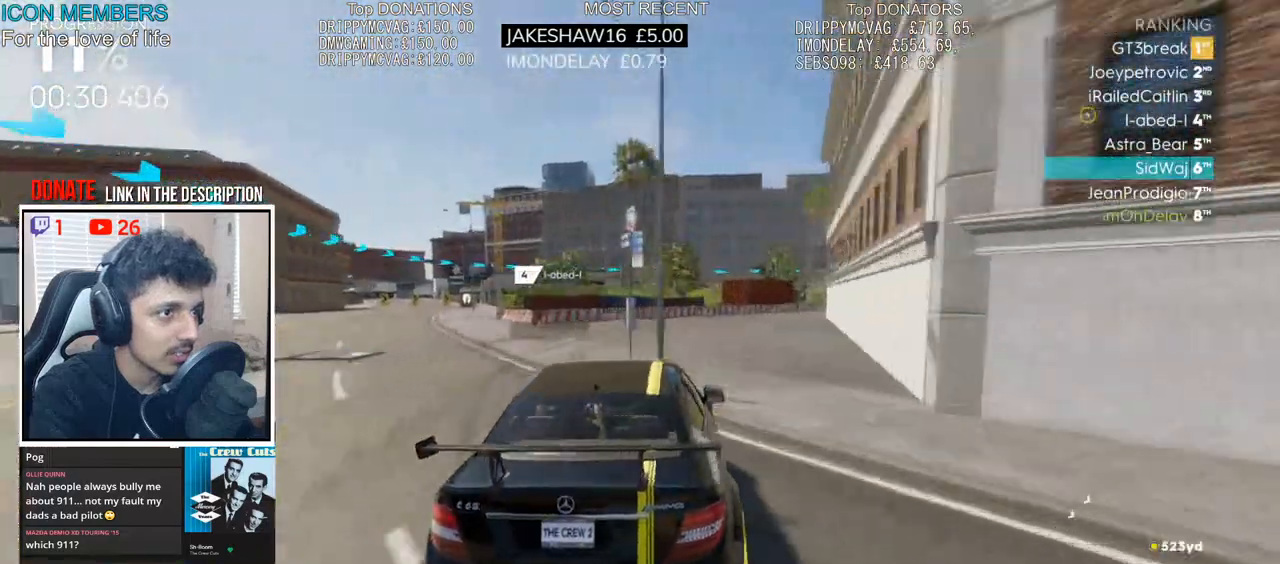
{"dt_ms": 500, "buttons": ["R2"], "left_stick": "right", "right_stick": "center", "events": [[233, "left_stick", "center"], [400, "left_stick", "right"]]}
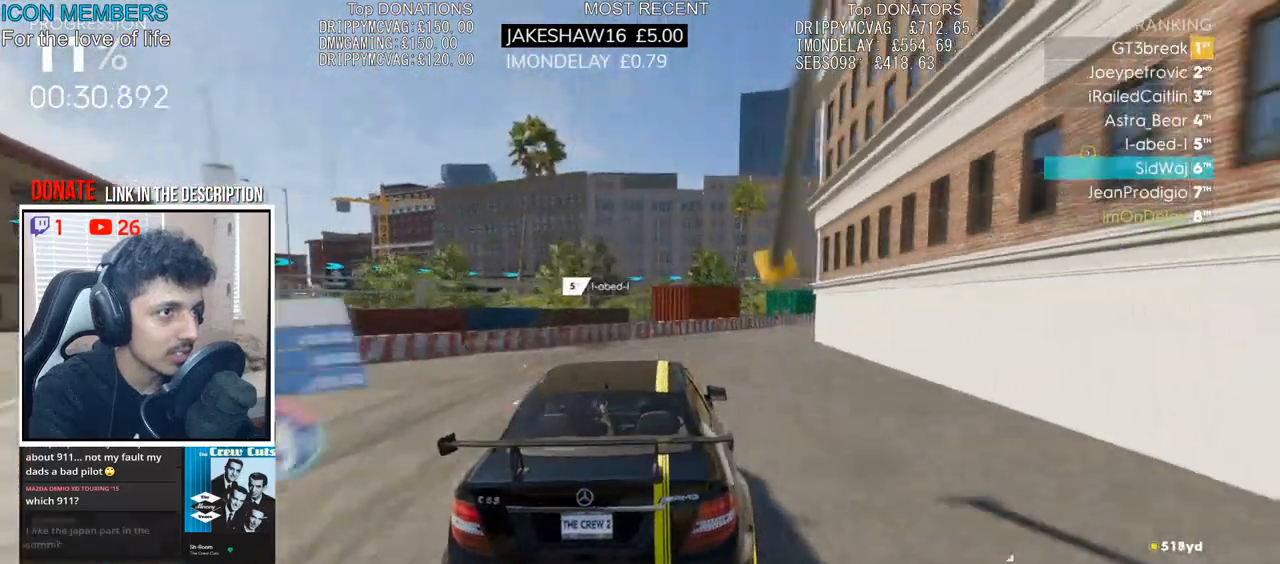
{"dt_ms": 500, "buttons": ["R2"], "left_stick": "center", "right_stick": "center", "events": [[283, "left_stick", "center"]]}
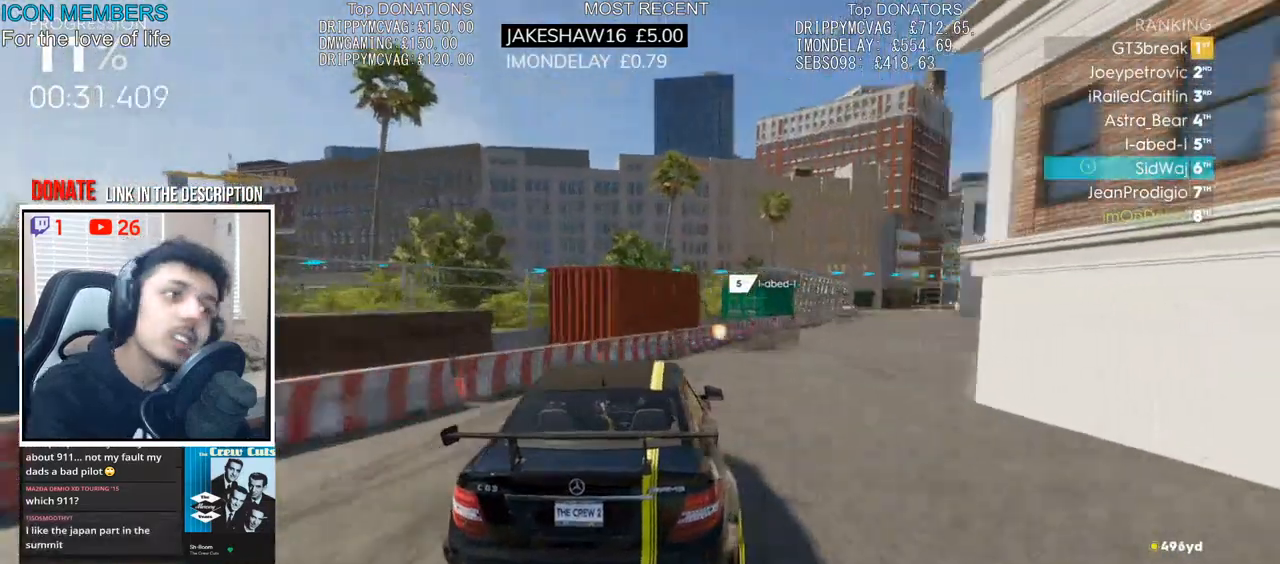
{"dt_ms": 500, "buttons": ["R2"], "left_stick": "center", "right_stick": "center", "events": [[133, "left_stick", "right"], [367, "left_stick", "center"]]}
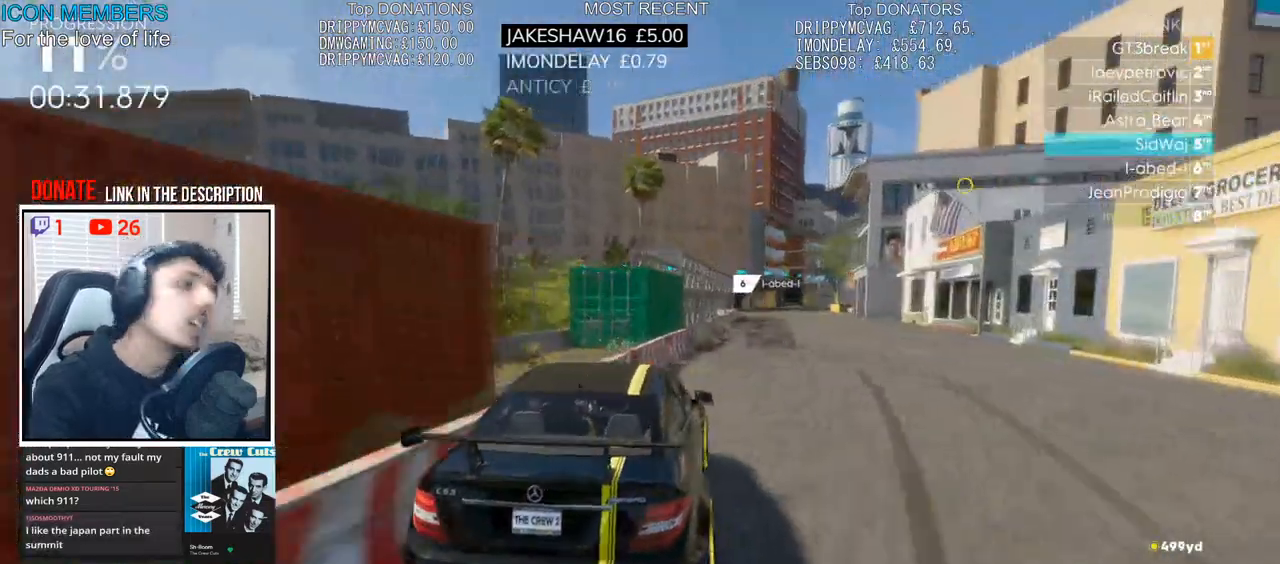
{"dt_ms": 500, "buttons": ["R2"], "left_stick": "center", "right_stick": "center", "events": []}
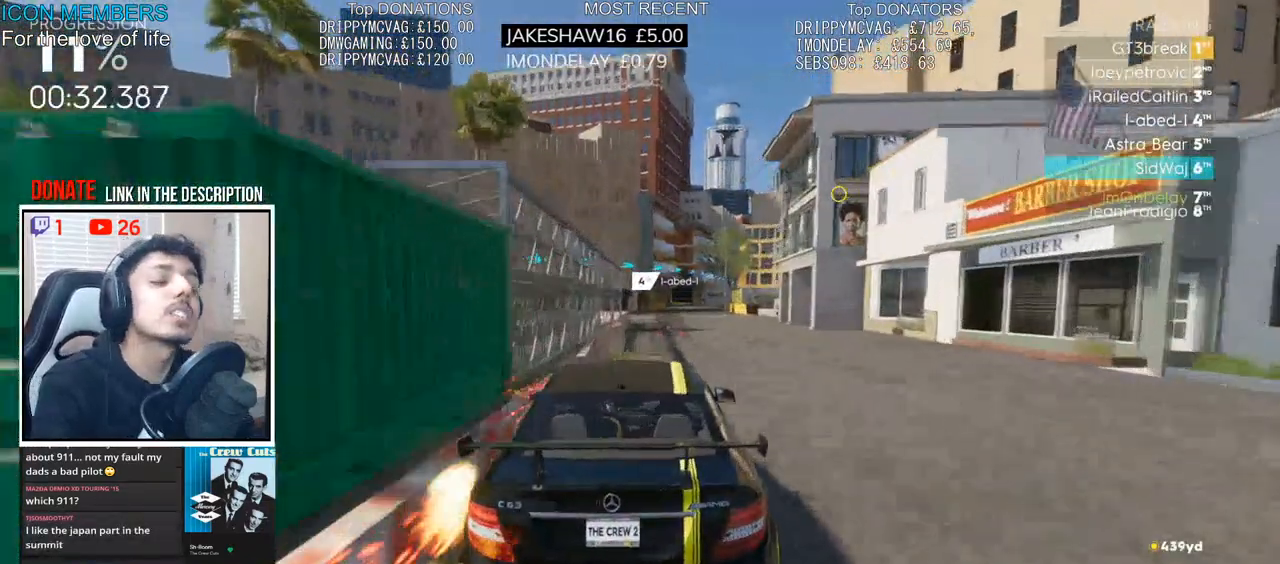
{"dt_ms": 500, "buttons": ["CROSS", "R2"], "left_stick": "center", "right_stick": "center", "events": [[17, "left_stick", "right"], [200, "CROSS", "down"], [217, "left_stick", "center"]]}
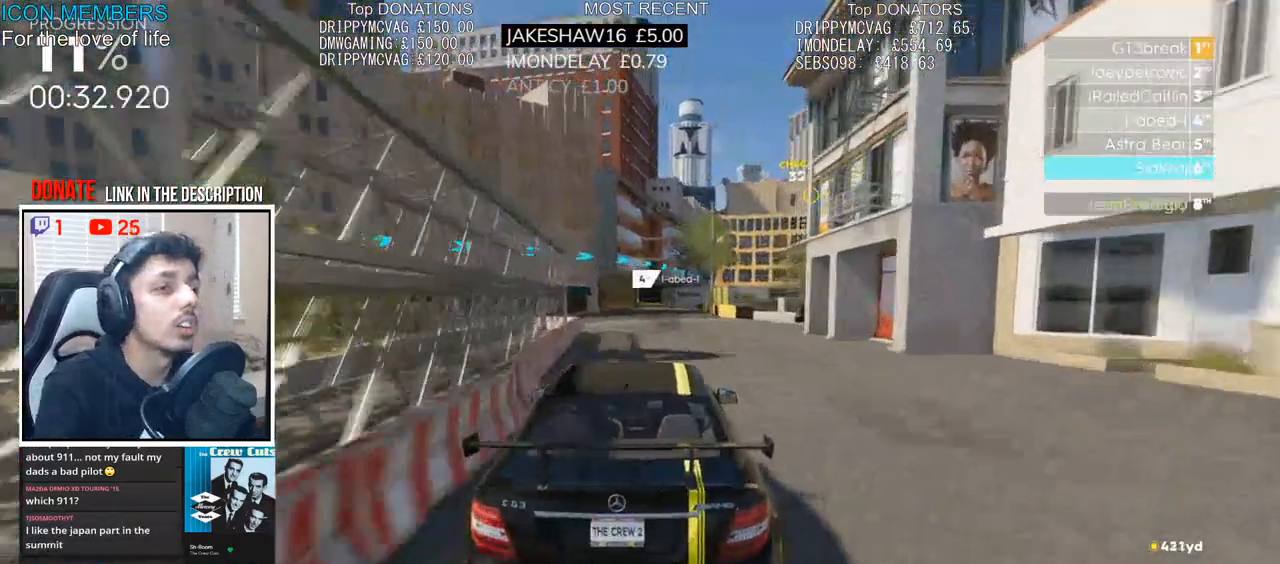
{"dt_ms": 500, "buttons": ["CROSS", "R2"], "left_stick": "right", "right_stick": "center", "events": [[500, "left_stick", "right"]]}
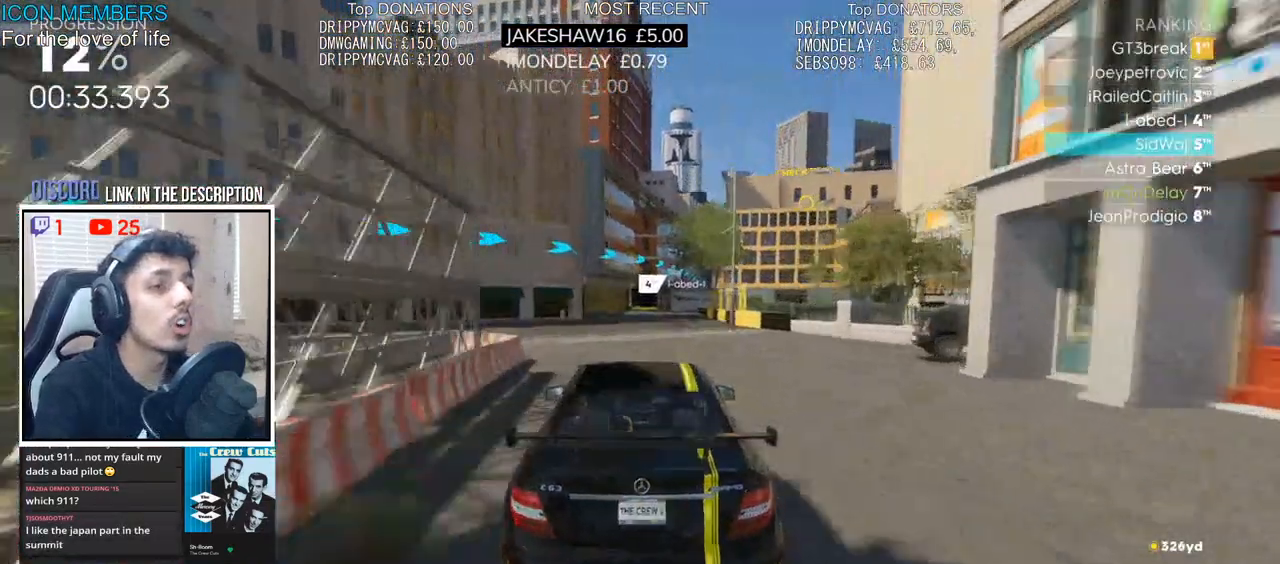
{"dt_ms": 500, "buttons": ["CROSS", "R2"], "left_stick": "center", "right_stick": "center", "events": [[50, "left_stick", "center"]]}
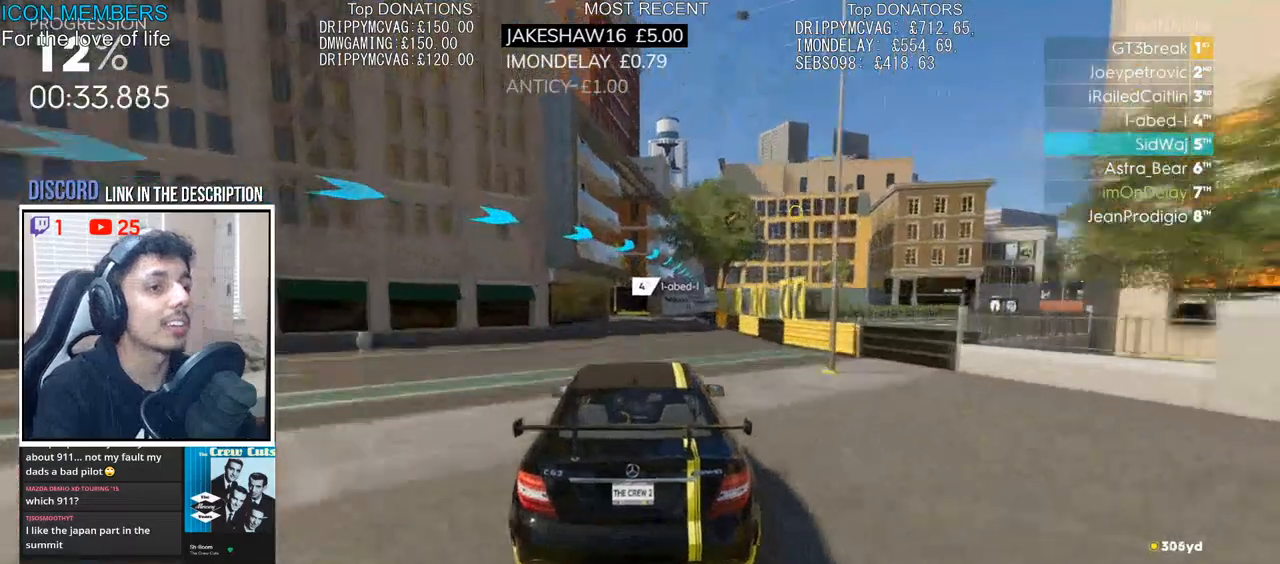
{"dt_ms": 500, "buttons": ["R2"], "left_stick": "right", "right_stick": "center", "events": [[17, "CROSS", "up"], [400, "left_stick", "right"]]}
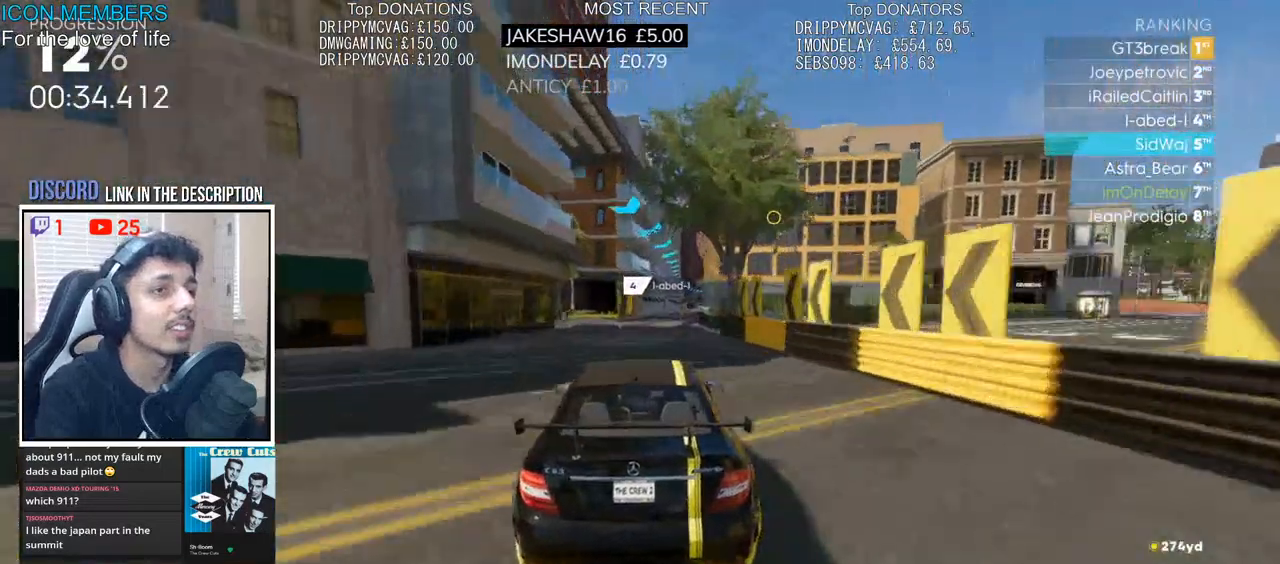
{"dt_ms": 500, "buttons": ["R2"], "left_stick": "center", "right_stick": "center"}
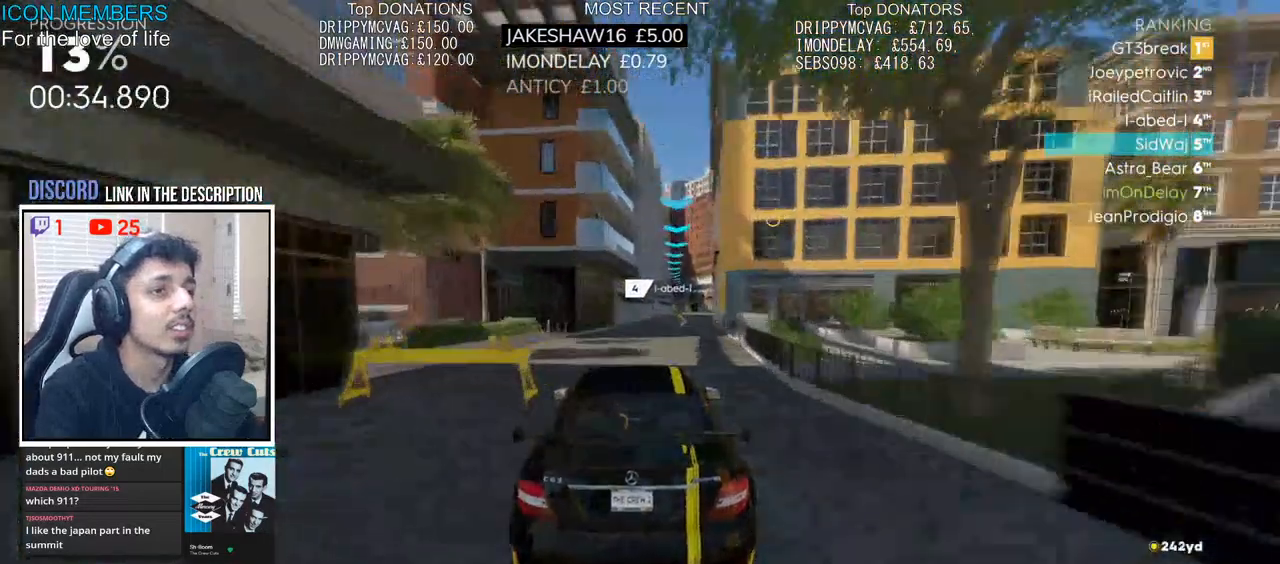
{"dt_ms": 1000, "buttons": ["R2"], "left_stick": "center", "right_stick": "center"}
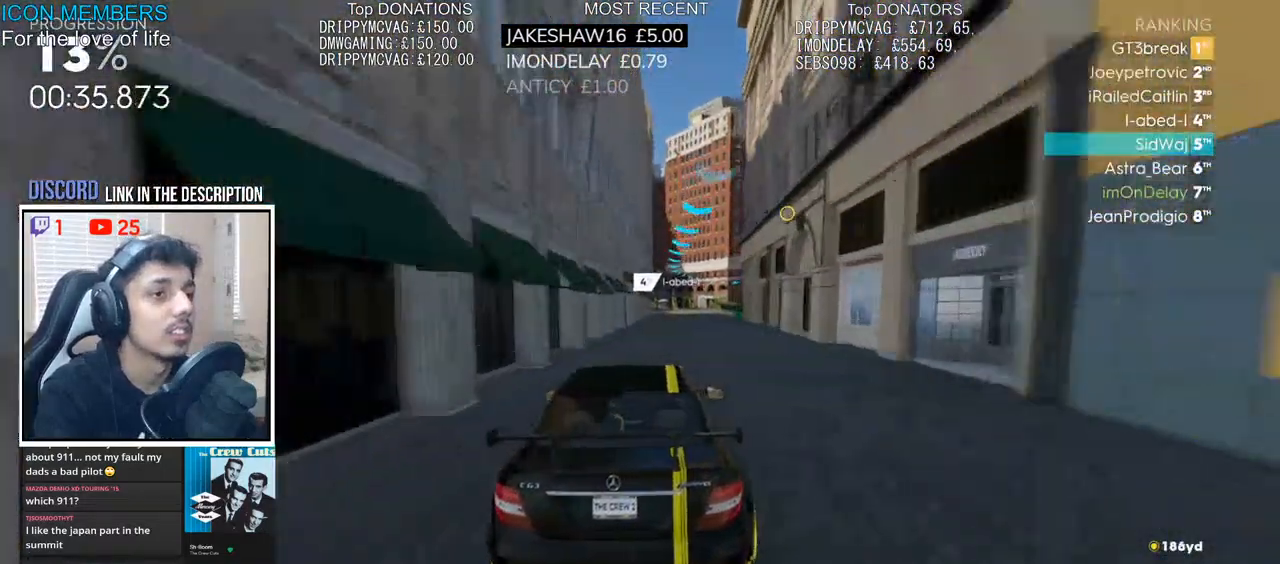
{"dt_ms": 500, "buttons": ["CROSS", "R2"], "left_stick": "right", "right_stick": "center", "events": [[367, "left_stick", "right"], [500, "CROSS", "down"]]}
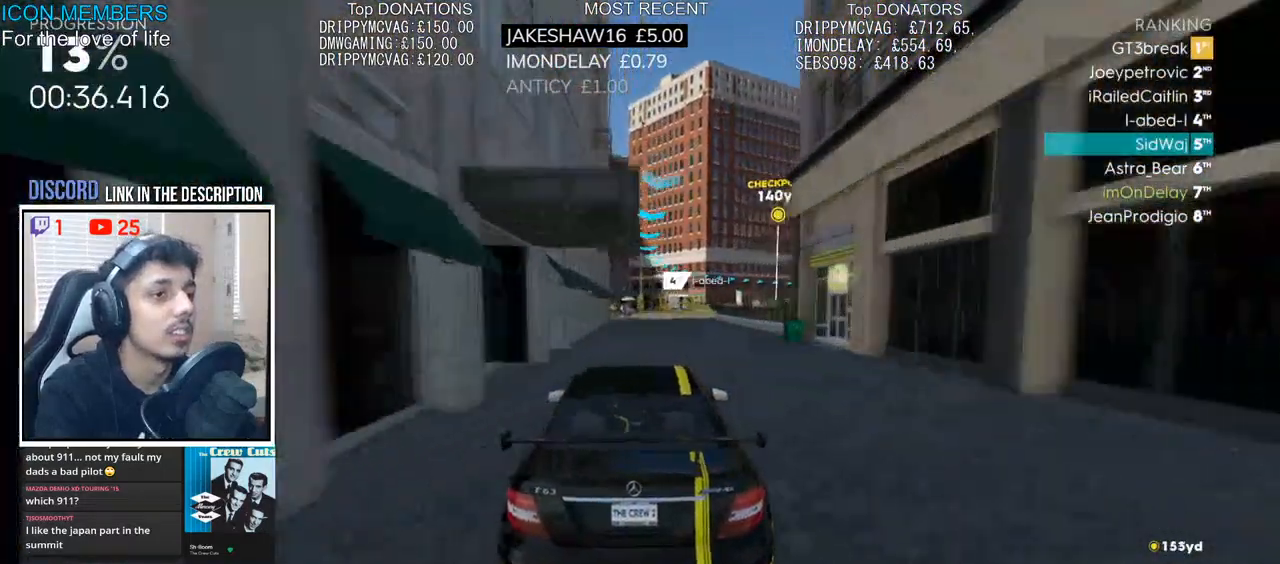
{"dt_ms": 500, "buttons": ["CROSS", "R2"], "left_stick": "right", "right_stick": "center", "events": [[100, "left_stick", "center"], [183, "left_stick", "right"], [417, "left_stick", "center"], [483, "left_stick", "right"]]}
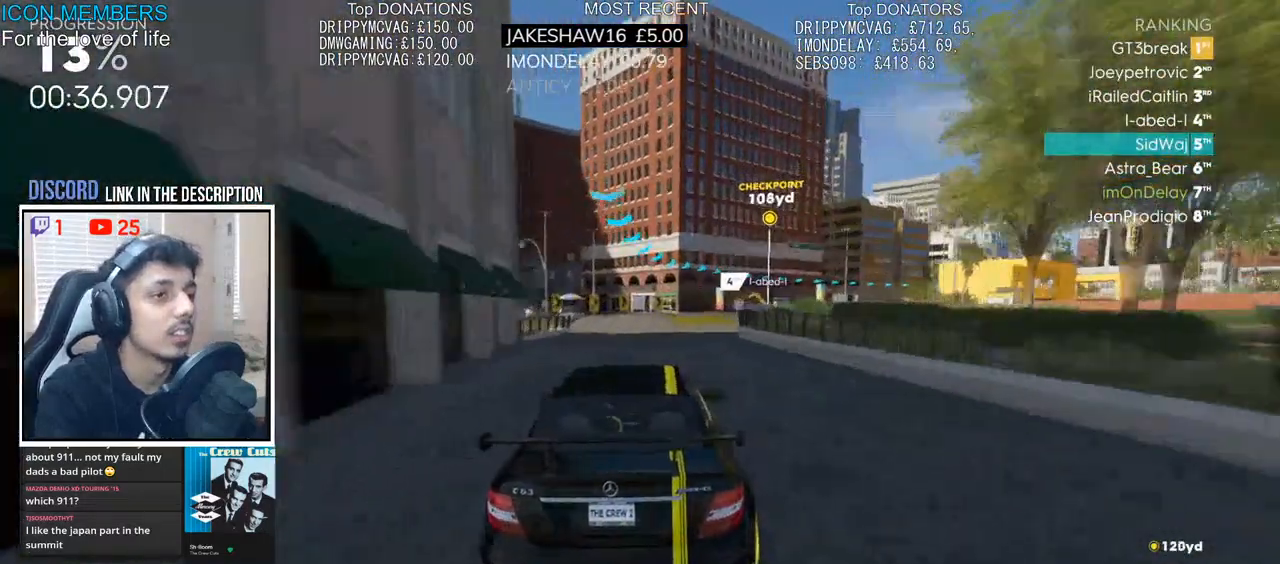
{"dt_ms": 500, "buttons": ["R2"], "left_stick": "center", "right_stick": "center", "events": [[33, "CROSS", "up"], [500, "left_stick", "center"]]}
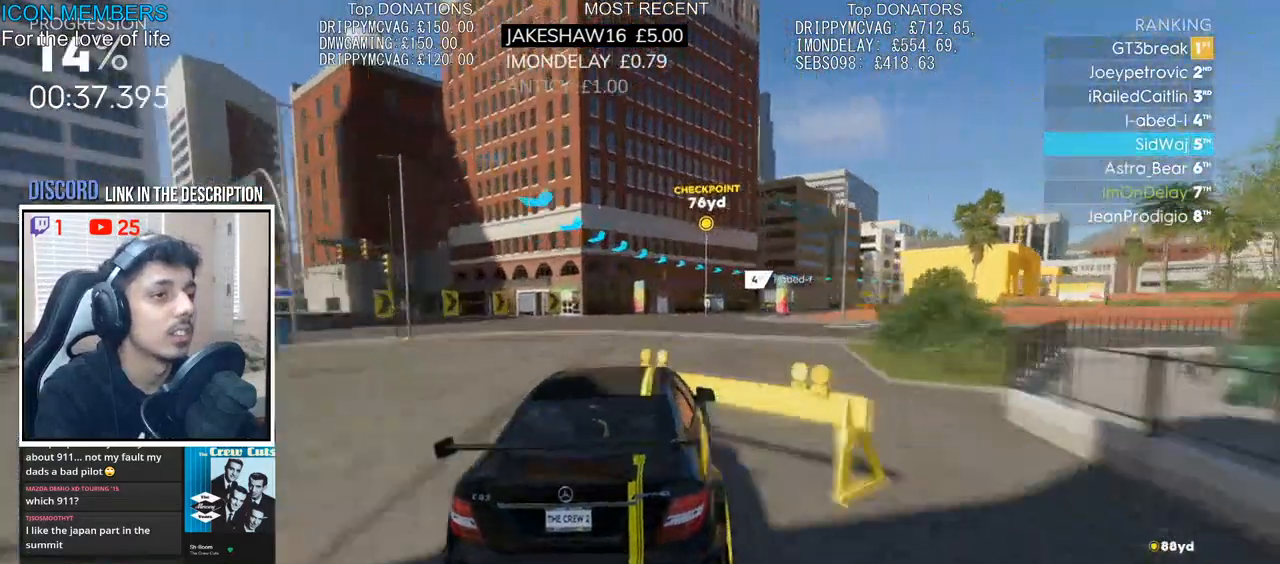
{"dt_ms": 500, "buttons": ["R2"], "left_stick": "center", "right_stick": "center", "events": [[150, "left_stick", "right"], [400, "left_stick", "center"]]}
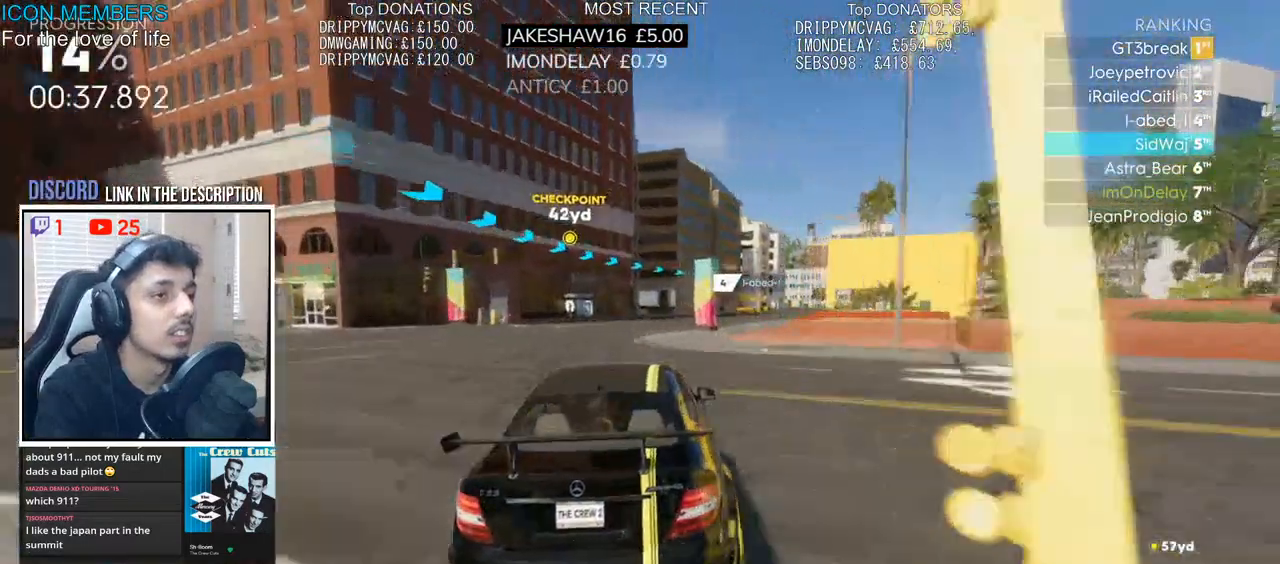
{"dt_ms": 500, "buttons": ["R2"], "left_stick": "right", "right_stick": "center", "events": [[33, "left_stick", "right"]]}
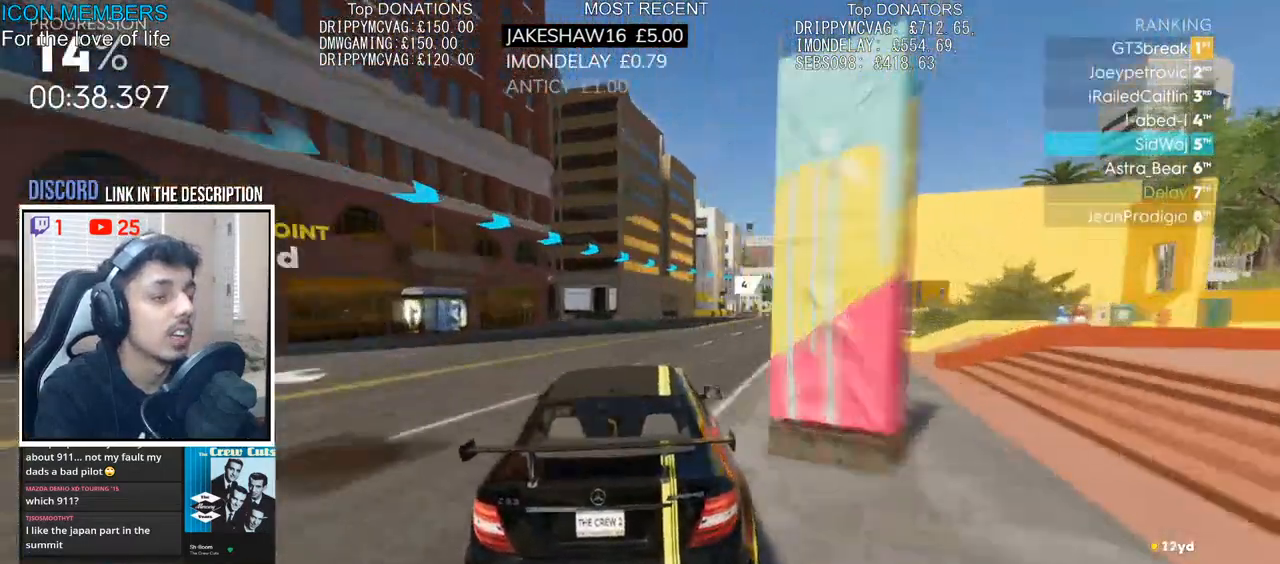
{"dt_ms": 500, "buttons": ["R2"], "left_stick": "right", "right_stick": "center", "events": [[33, "left_stick", "center"], [183, "left_stick", "right"]]}
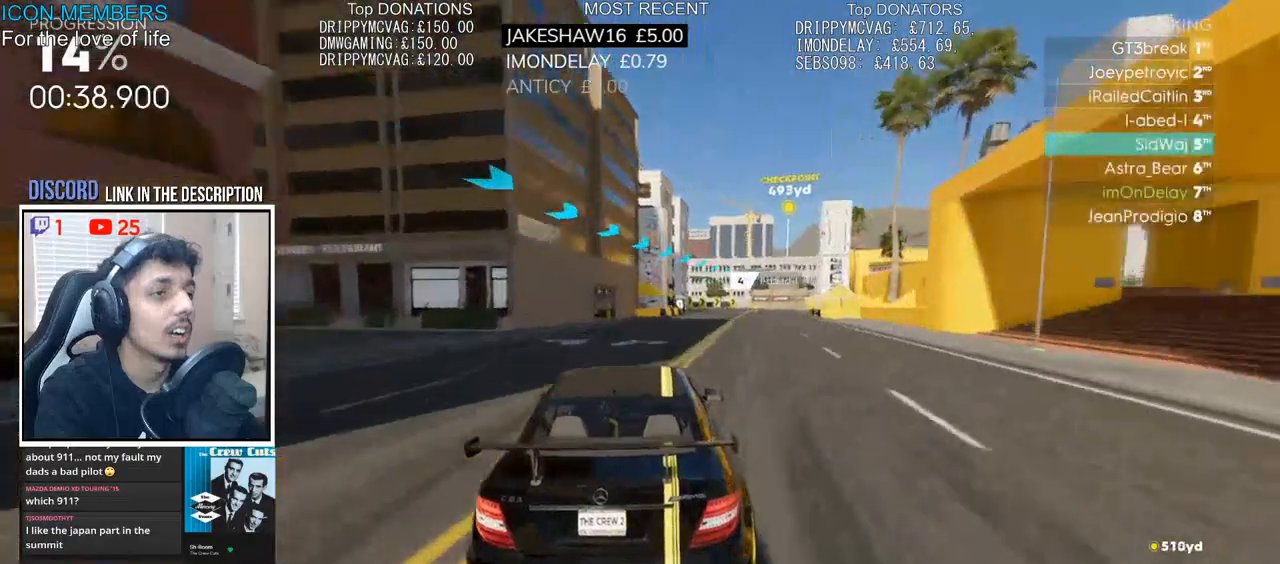
{"dt_ms": 500, "buttons": ["R2"], "left_stick": "right", "right_stick": "center", "events": [[200, "left_stick", "center"], [450, "left_stick", "right"]]}
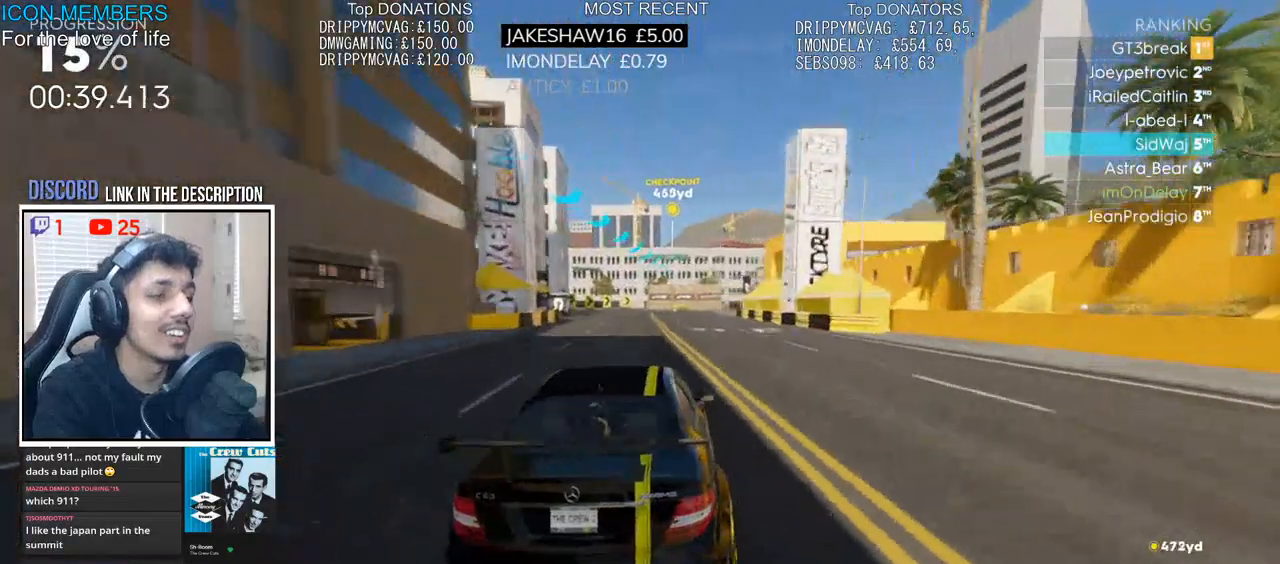
{"dt_ms": 500, "buttons": ["R2"], "left_stick": "center", "right_stick": "center", "events": [[183, "left_stick", "center"]]}
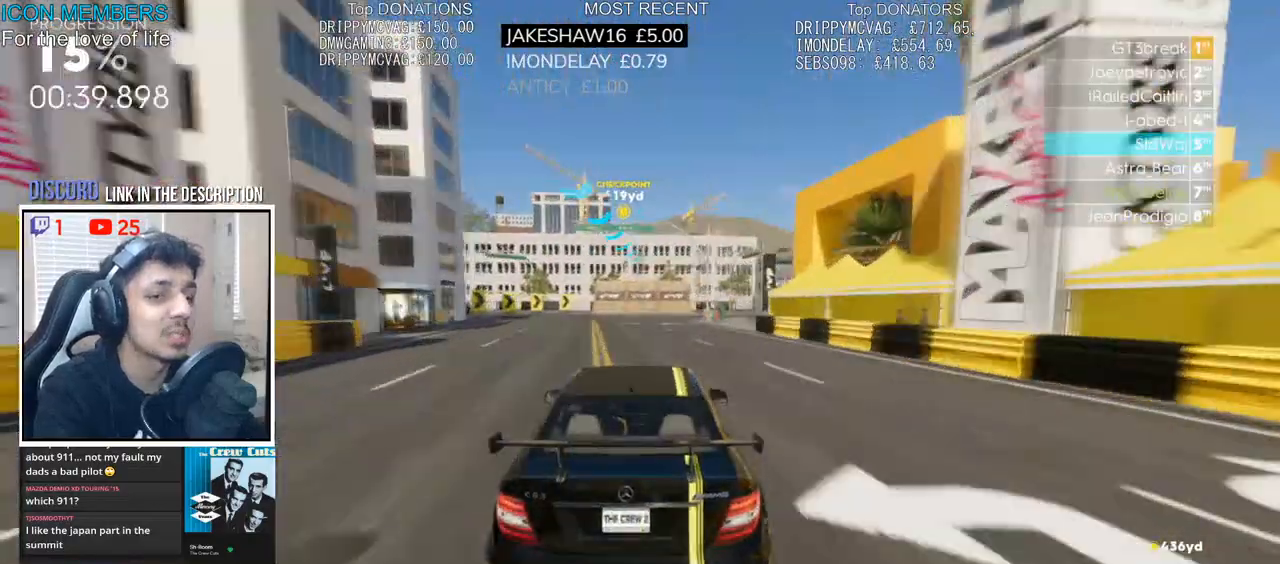
{"dt_ms": 500, "buttons": ["R2"], "left_stick": "center", "right_stick": "center", "events": [[317, "left_stick", "left"], [433, "left_stick", "center"]]}